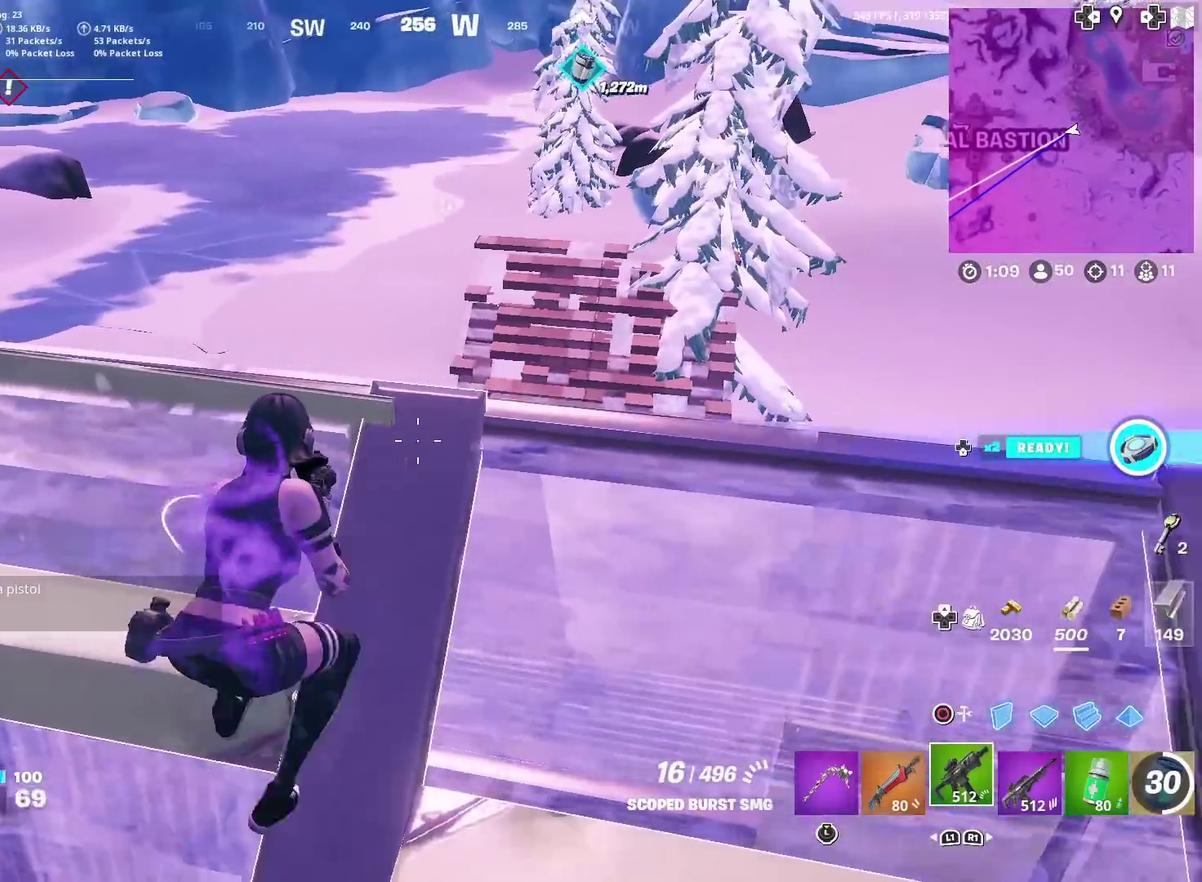
Gameplay with a controller (PlayStation layout); each line is a JSON object with the inputs held at the frame after it (dt_ms = milliseconds from this image to that frame). "events" lists button and stick changes between this image and that frame as [ms after this image, input, new state], when the widget could be followed in between. Not read: L1 R1 TOUCHPAD.
{"dt_ms": 601, "buttons": ["L2", "R2", "R3"], "left_stick": "down-right", "right_stick": "center"}
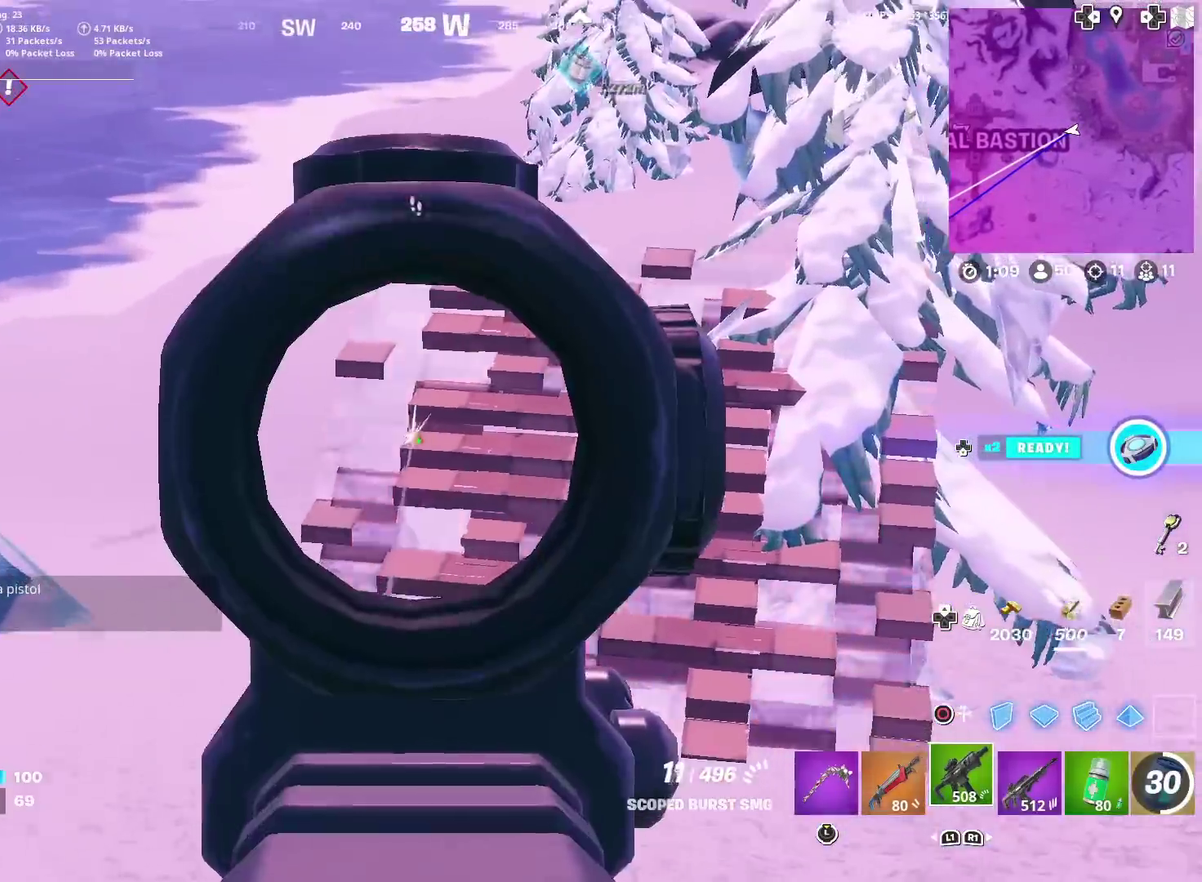
{"dt_ms": 400, "buttons": [], "left_stick": "left", "right_stick": "center"}
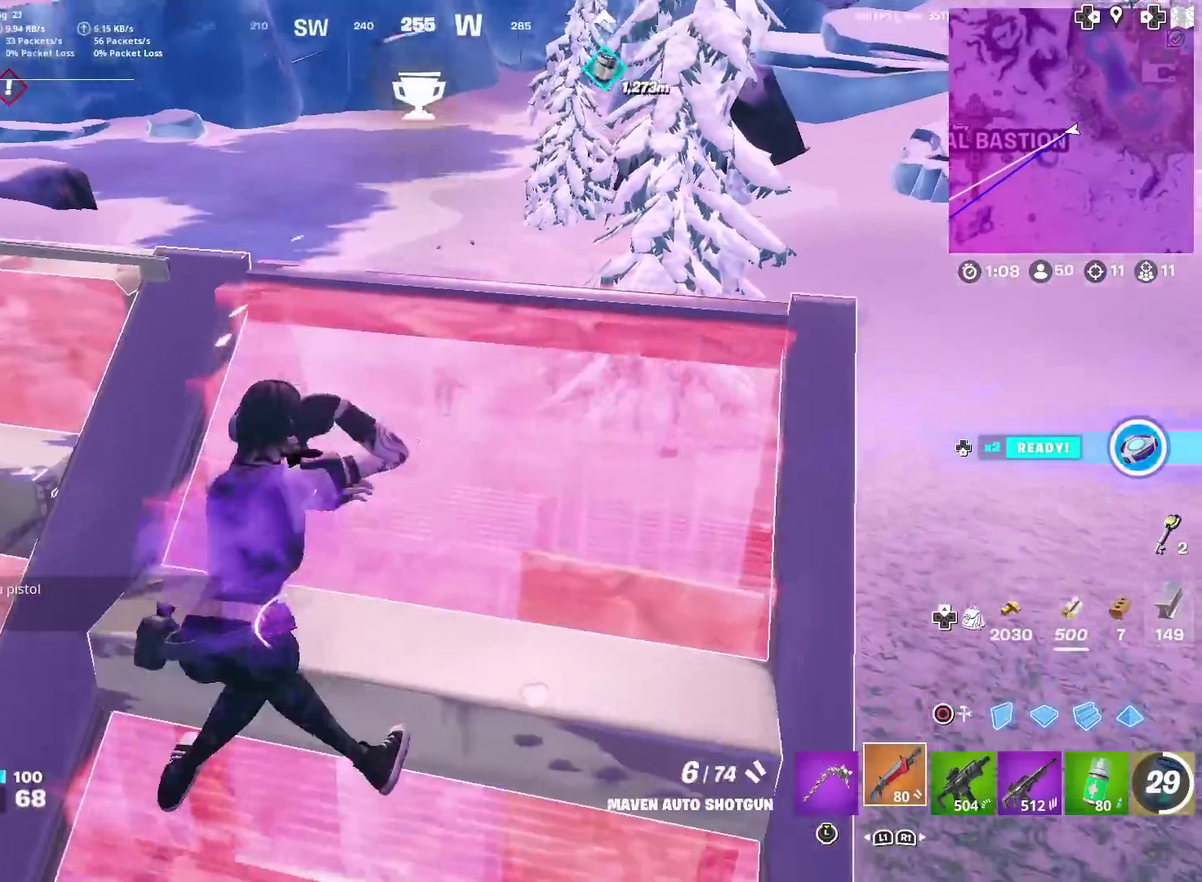
{"dt_ms": 501, "buttons": ["L2"], "left_stick": "right", "right_stick": "center", "events": [[50, "left_stick", "up-left"], [317, "left_stick", "up-right"], [350, "L2", "down"], [384, "left_stick", "right"]]}
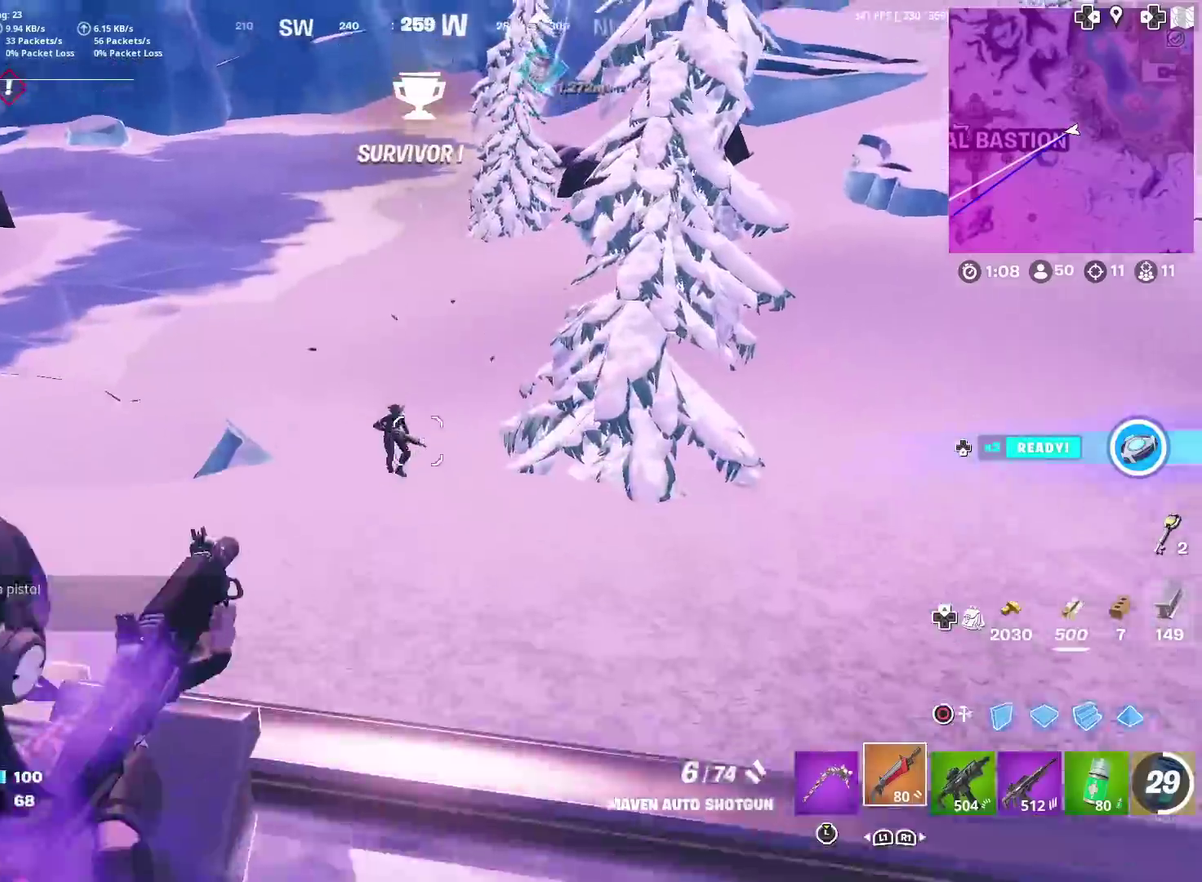
{"dt_ms": 500, "buttons": [], "left_stick": "right", "right_stick": "center", "events": [[50, "right_stick", "left"], [100, "R2", "down"], [183, "L2", "up"], [183, "right_stick", "center"], [200, "CIRCLE", "down"], [217, "R2", "up"], [283, "left_stick", "up-right"], [317, "CIRCLE", "up"], [350, "left_stick", "right"], [400, "CIRCLE", "down"], [483, "CIRCLE", "up"]]}
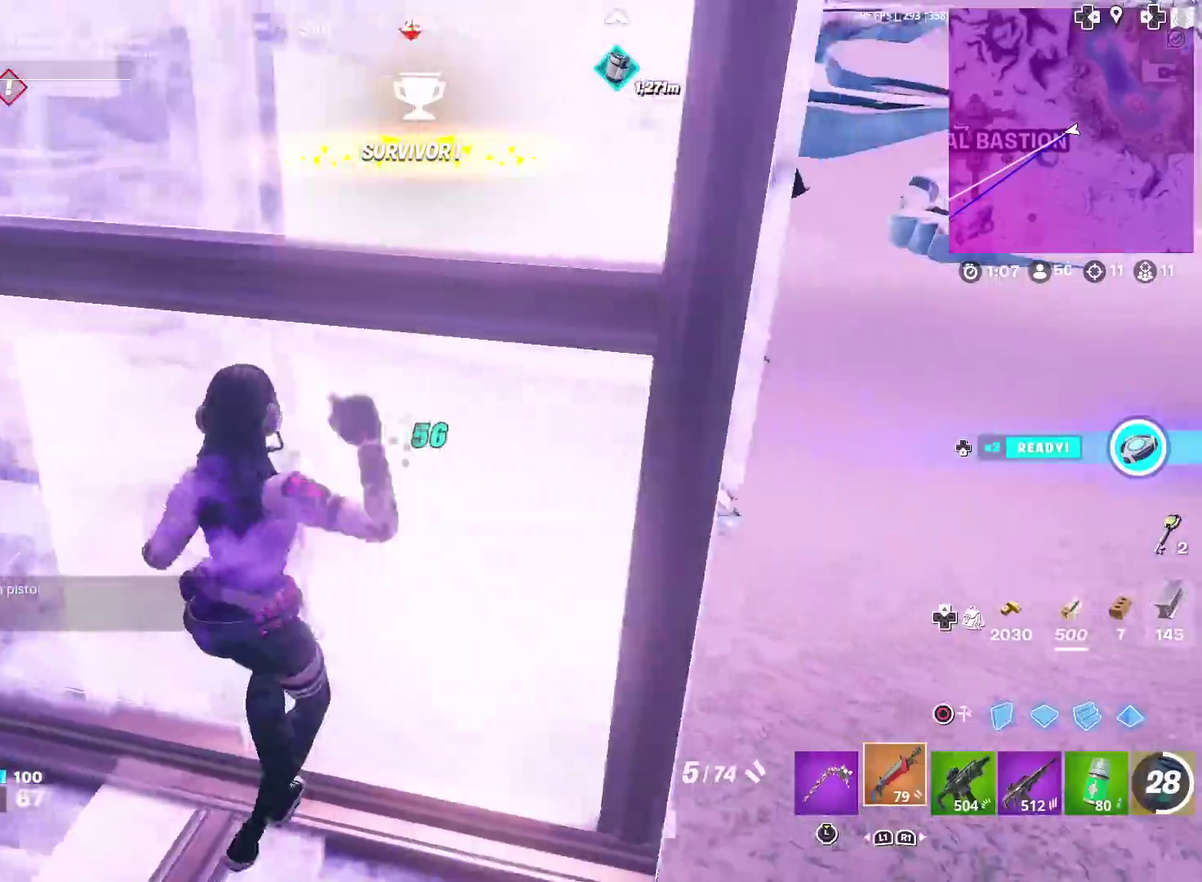
{"dt_ms": 401, "buttons": [], "left_stick": "right", "right_stick": "center", "events": [[34, "right_stick", "down"], [84, "right_stick", "center"], [217, "left_stick", "down"], [267, "right_stick", "left"], [334, "left_stick", "down-right"], [350, "right_stick", "center"], [384, "left_stick", "right"]]}
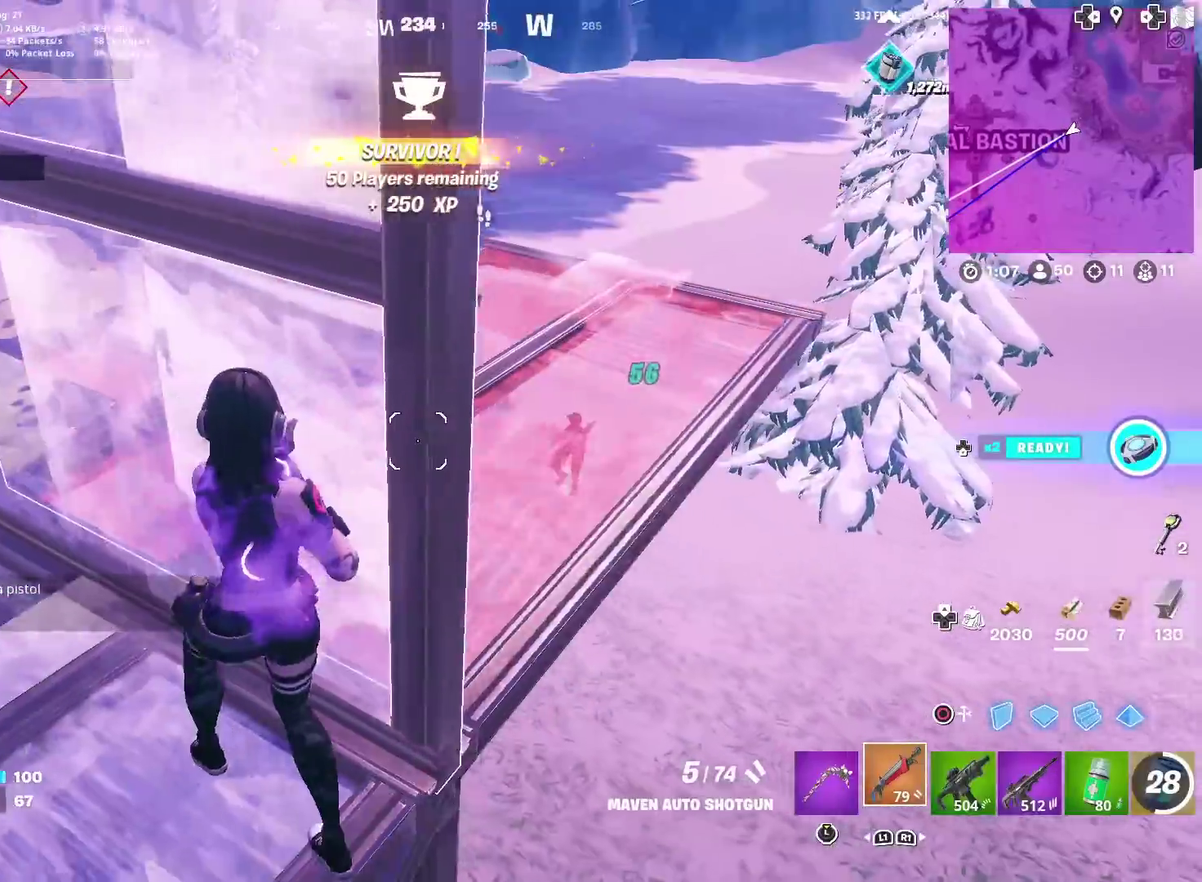
{"dt_ms": 600, "buttons": ["R2"], "left_stick": "right", "right_stick": "down-left", "events": [[283, "left_stick", "up-right"], [483, "right_stick", "up"], [500, "left_stick", "right"], [550, "R2", "down"], [600, "right_stick", "down-left"]]}